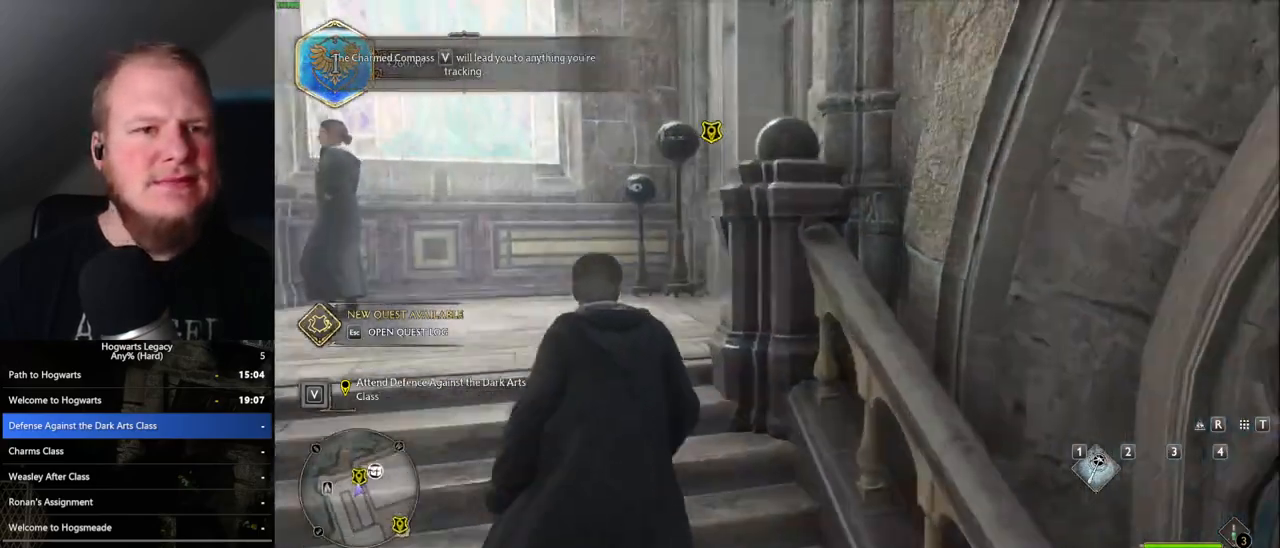
Gameplay with keyboard and mouse; each line is a JSON object with the keys and mouse buttons held at the frame after it. "events" lists presses ("down") and releases ("up") of ".", "/", "0", "1", "2", "3", "4", "5", "6", "7", "8", "9", "a", "alt_l", "alt_r", "b", "backslash", "backspace", "c", "caps_lock", "comma", "ctrl_l", "ctrl_r", "d", "e", "equals", "escape", "f", "f1", "f10", "f11", "f12", "f2", "f3", "f4", "f5", "f6", "f7", "f8", "f9", "g", "h", "i", "j", "k", "l", "lbracket", "m", "minus", "n", "o", "p", "q", "quote", "r", "rbracket", "return", "s", "semicolon", "shift_l", "shift_r", "space", "super", "t", "tab", "tilde", "u", "v", "w", "x", "y", "z", "mouse_left", "mouse_wheel", "mouse_right", "mouse_mb4" and "mouse_mb5" between this image and that frame as [ms after this image, input, new state], when the widget could be followed in between. "mouse_left", "mouse_wheel", "mouse_right", "mouse_mb4", "mouse_mb5" = the "left", "wheel", "right", "mb4", "mb5" buttons of the "mouse" list. No other keys are recorded. "wheel" means that the mouse wheel is clicked or scrolled. Mouse movement is not recorded.
{"keys": ["f"], "mouse": [], "events": [[233, "f", "down"], [300, "f", "up"], [367, "f", "down"], [367, "w", "up"]]}
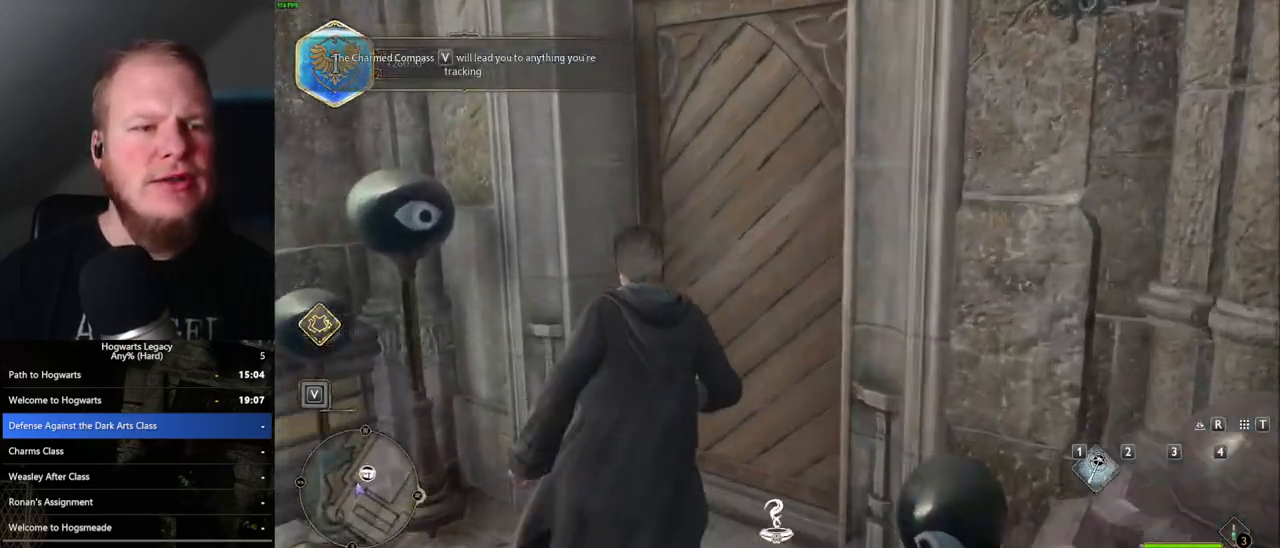
{"keys": ["q"], "mouse": [], "events": [[150, "f", "up"], [383, "q", "down"]]}
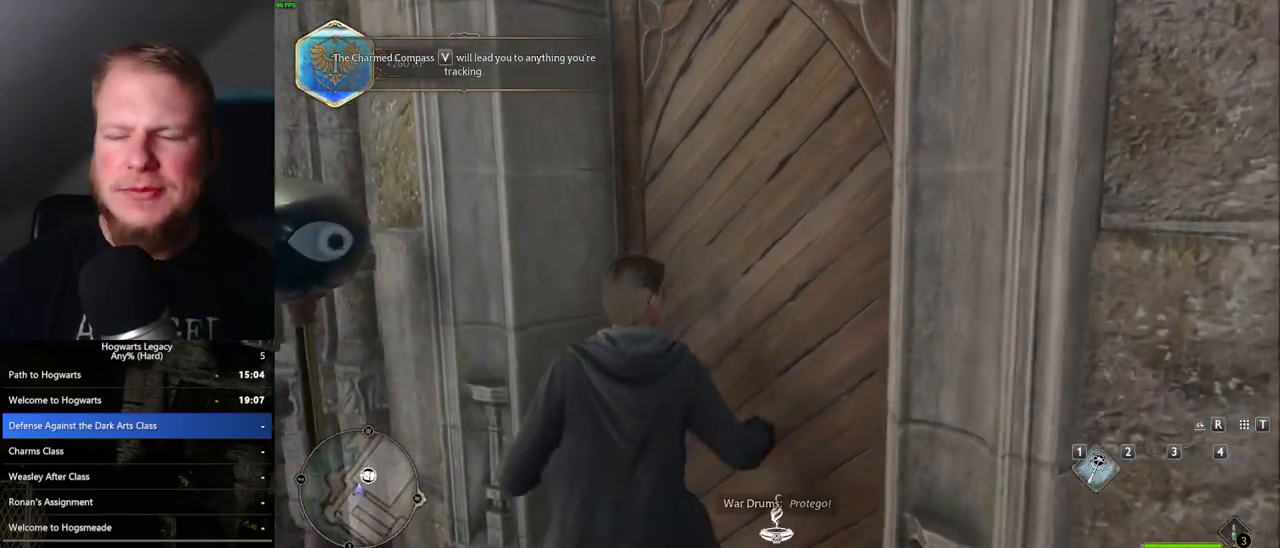
{"keys": ["q"], "mouse": [], "events": [[17, "q", "up"], [117, "q", "down"], [267, "q", "up"], [367, "q", "down"]]}
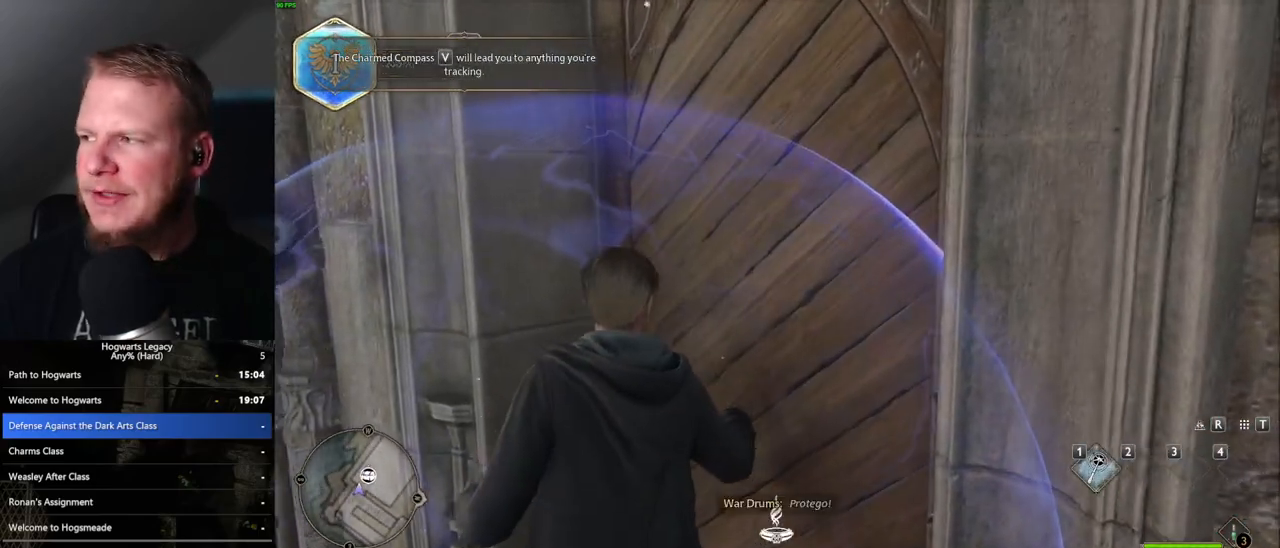
{"keys": ["q"], "mouse": [], "events": [[33, "q", "up"], [183, "q", "down"], [333, "q", "up"], [417, "q", "down"]]}
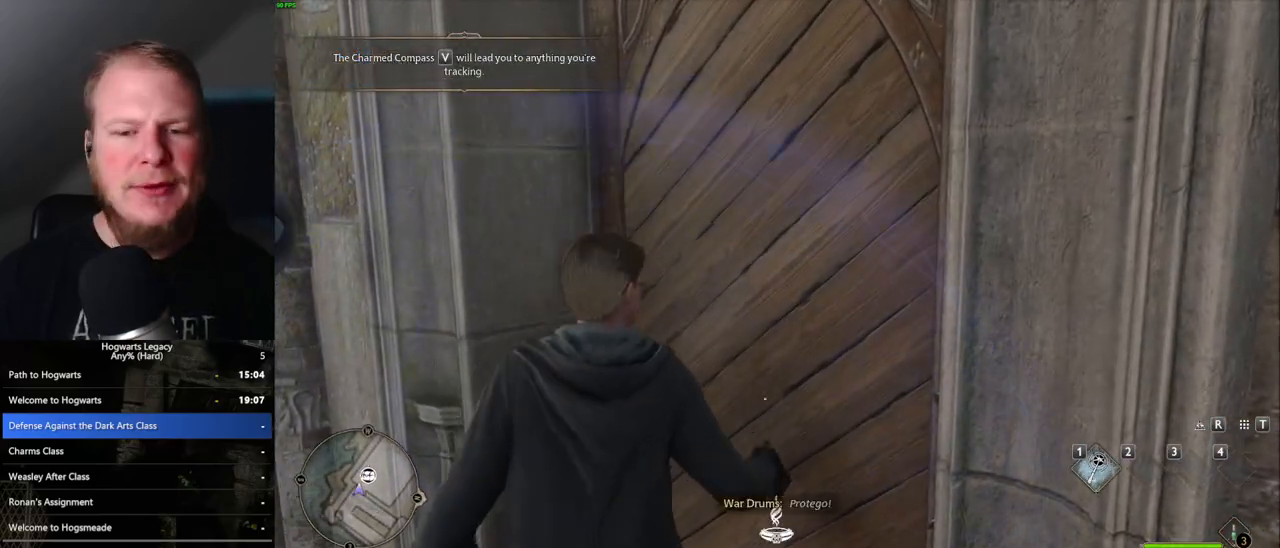
{"keys": [], "mouse": [], "events": [[183, "q", "up"], [267, "q", "down"], [400, "q", "up"]]}
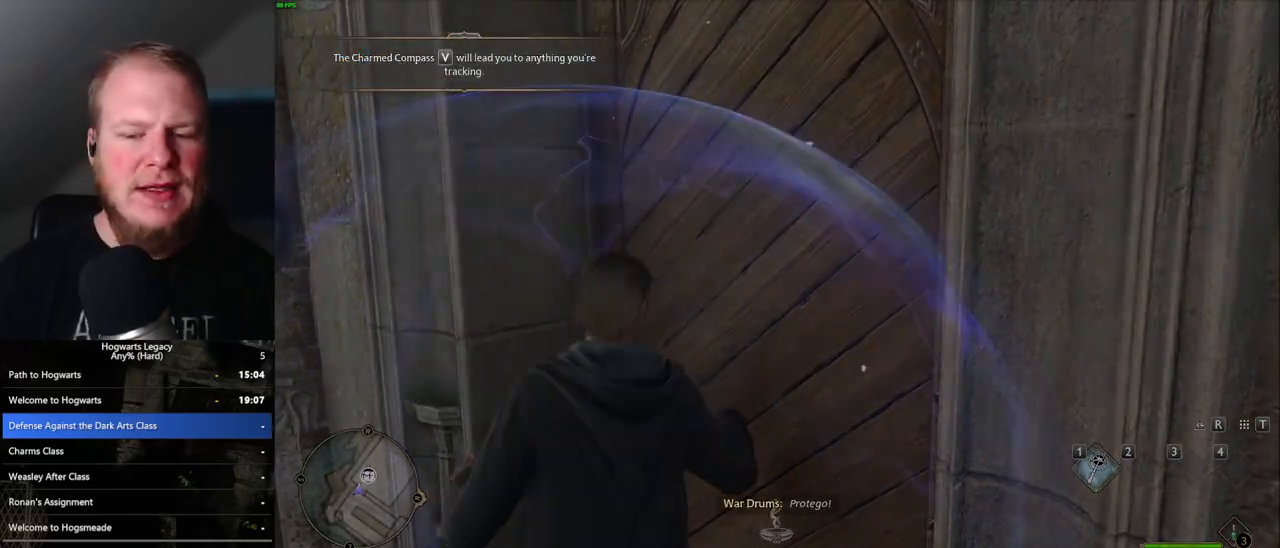
{"keys": [], "mouse": [], "events": [[100, "q", "down"], [283, "q", "up"]]}
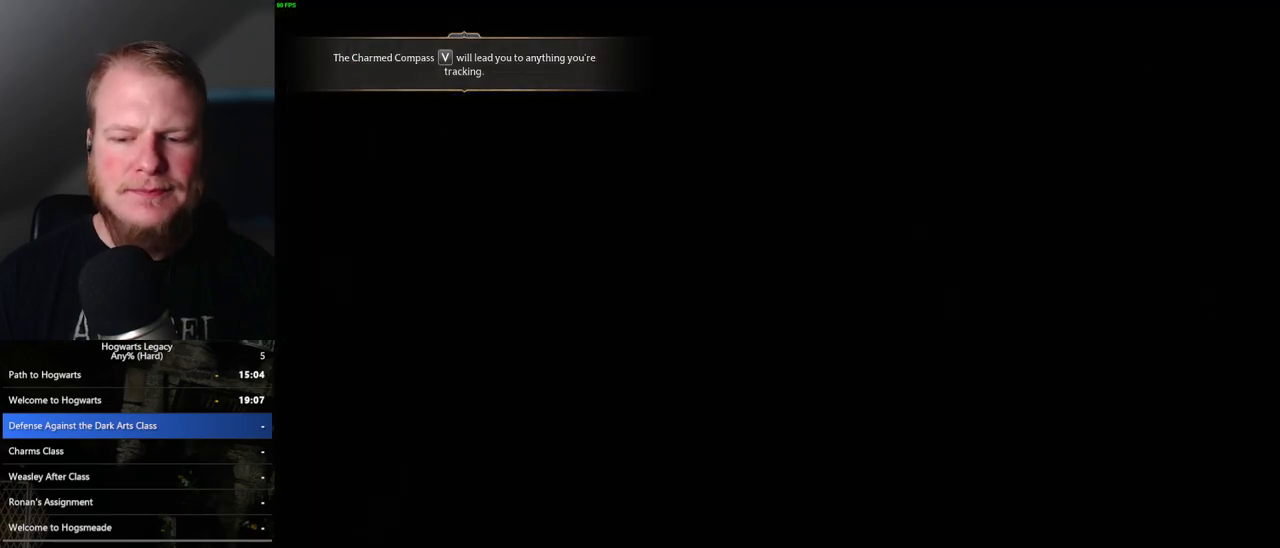
{"keys": ["q"], "mouse": [], "events": [[150, "q", "down"], [317, "q", "up"], [433, "q", "down"]]}
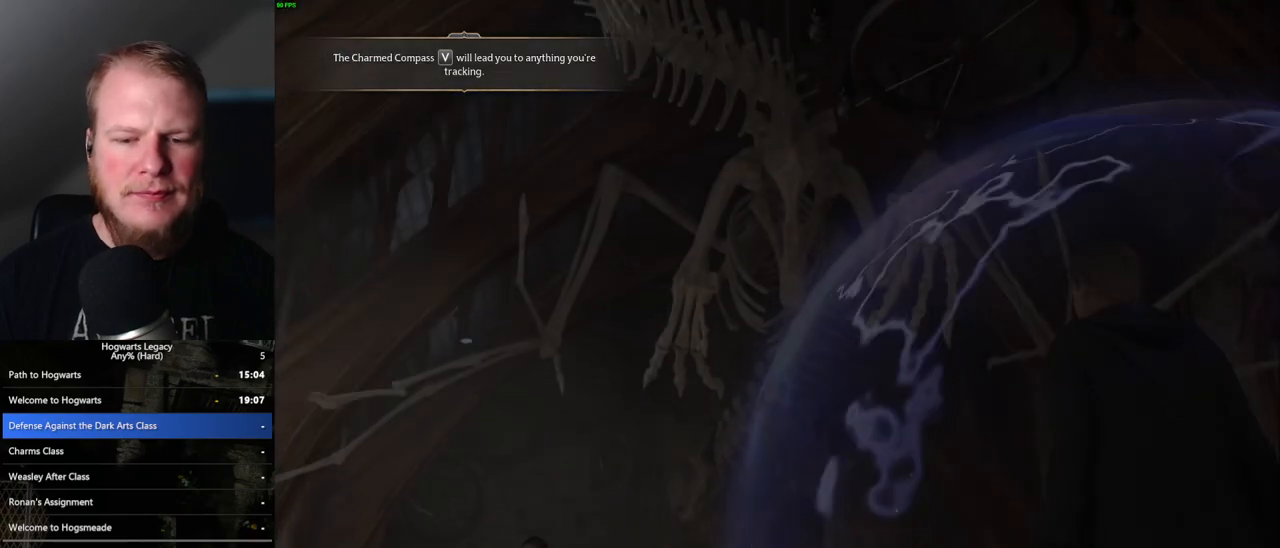
{"keys": [], "mouse": [], "events": [[183, "q", "up"], [300, "q", "down"], [483, "q", "up"]]}
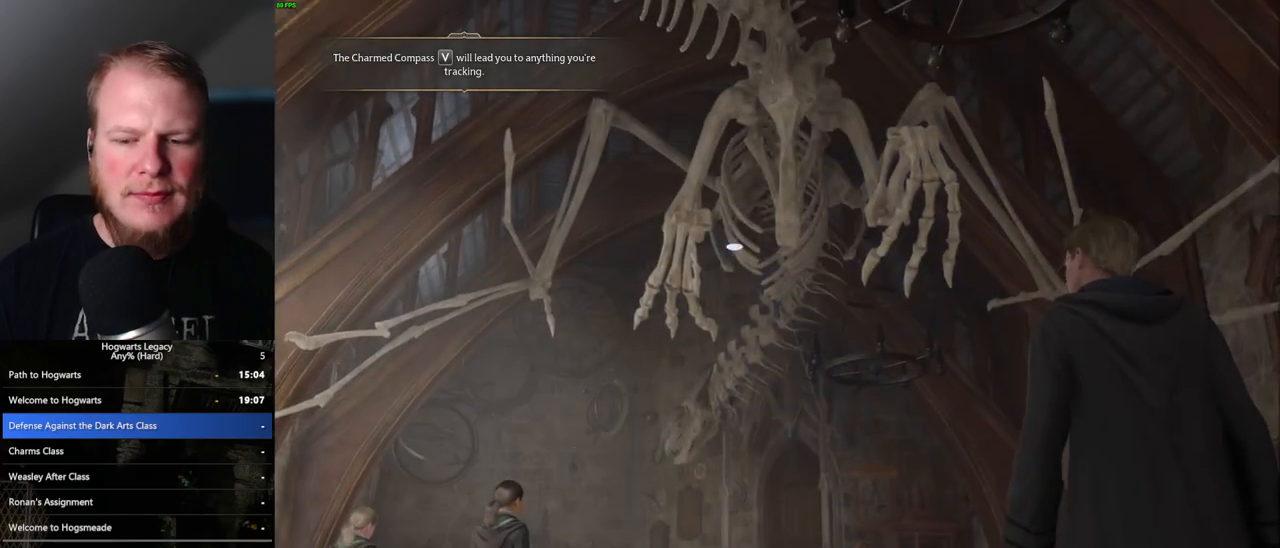
{"keys": ["q"], "mouse": [], "events": [[83, "q", "down"], [367, "q", "up"], [400, "q", "down"]]}
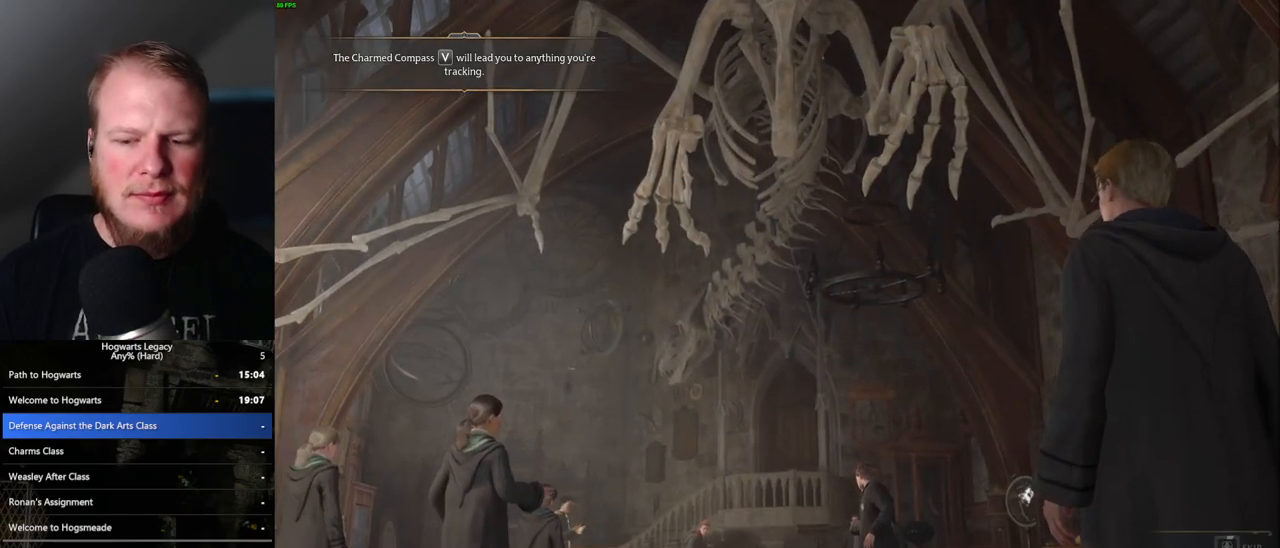
{"keys": ["q"], "mouse": [], "events": []}
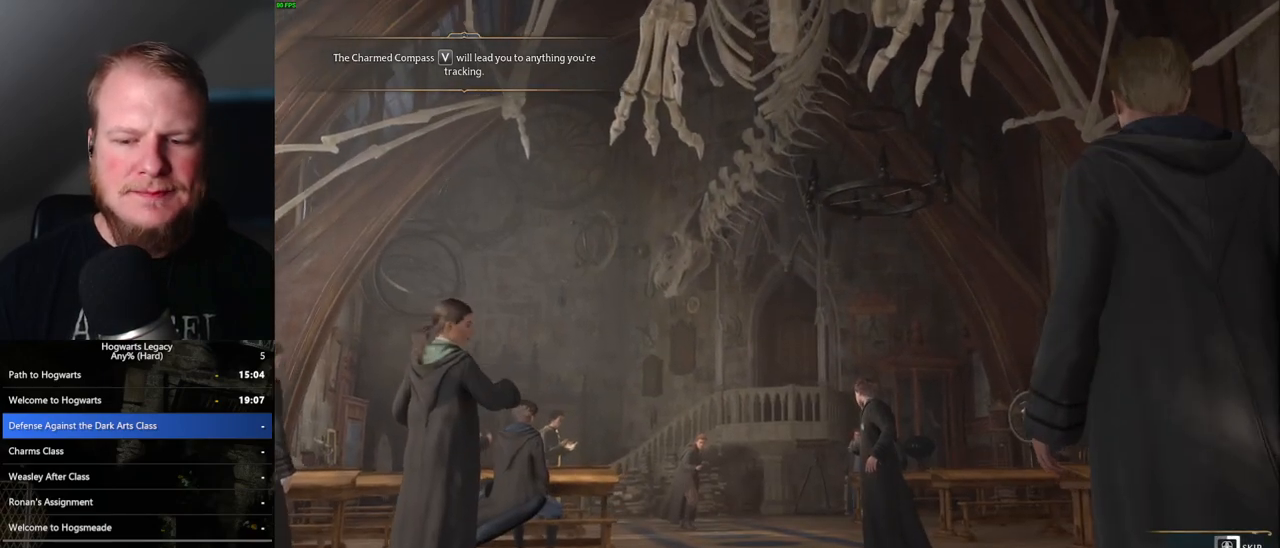
{"keys": ["q"], "mouse": [], "events": []}
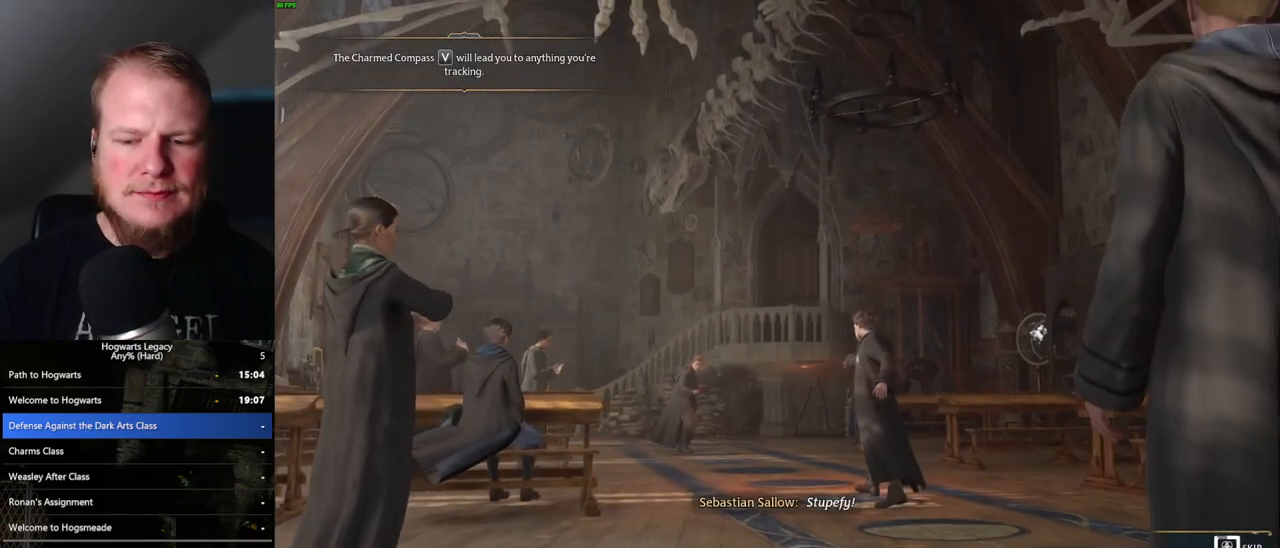
{"keys": ["q"], "mouse": [], "events": []}
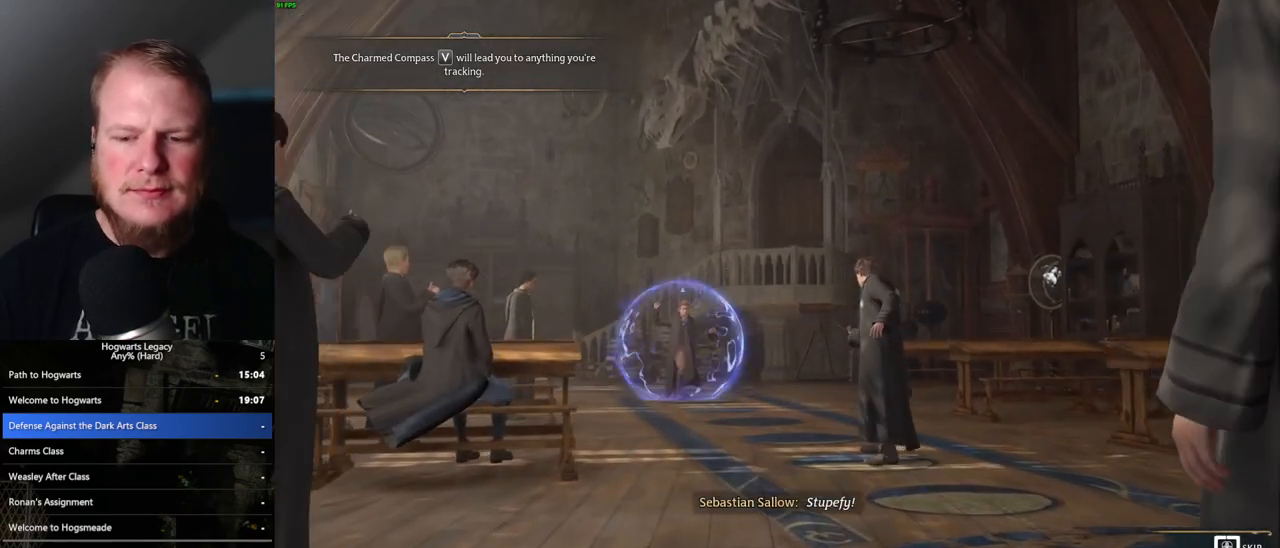
{"keys": ["q"], "mouse": [], "events": []}
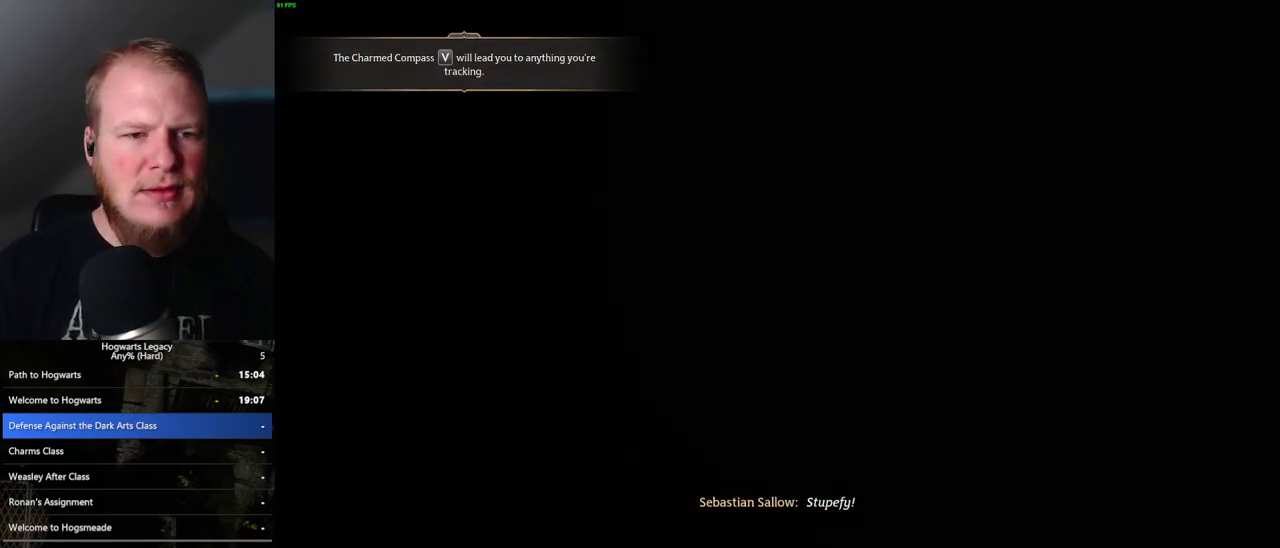
{"keys": [], "mouse": [], "events": [[200, "q", "up"]]}
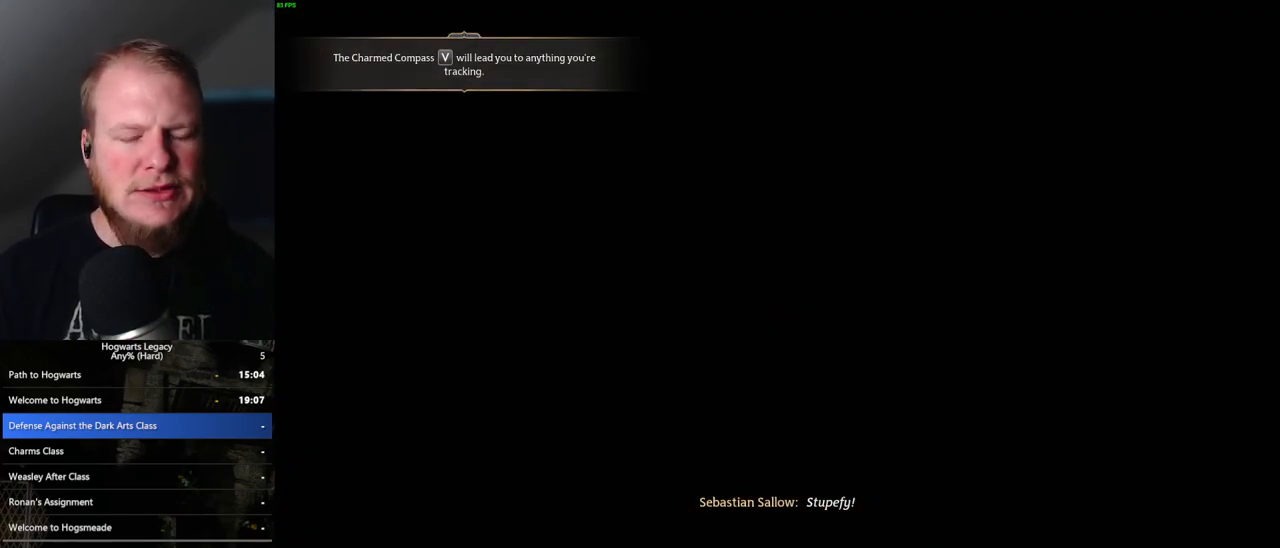
{"keys": [], "mouse": [], "events": []}
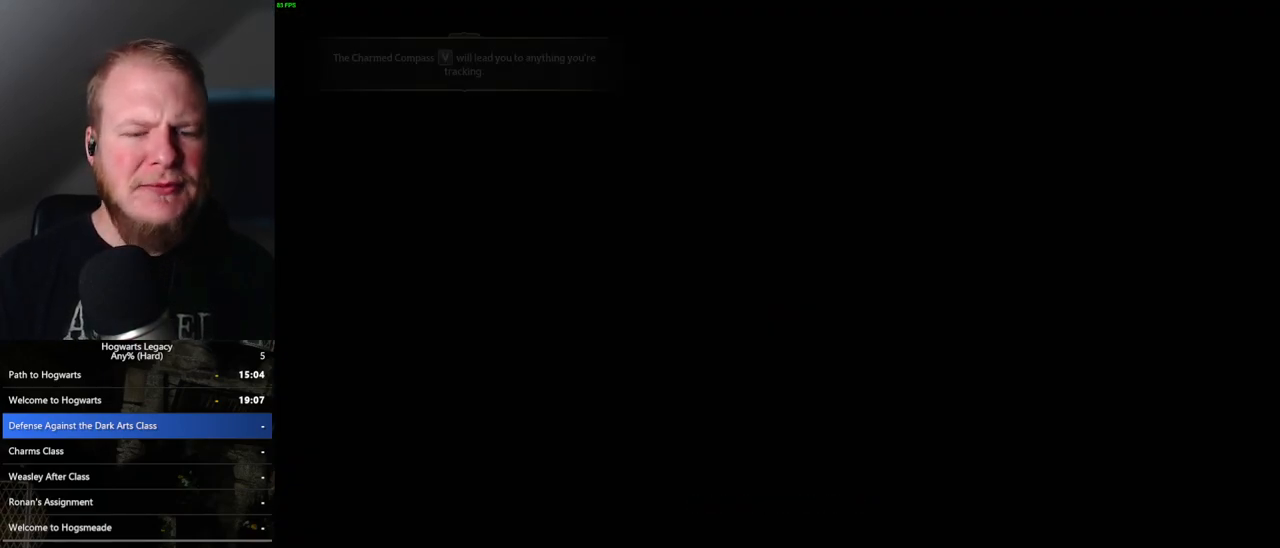
{"keys": [], "mouse": [], "events": []}
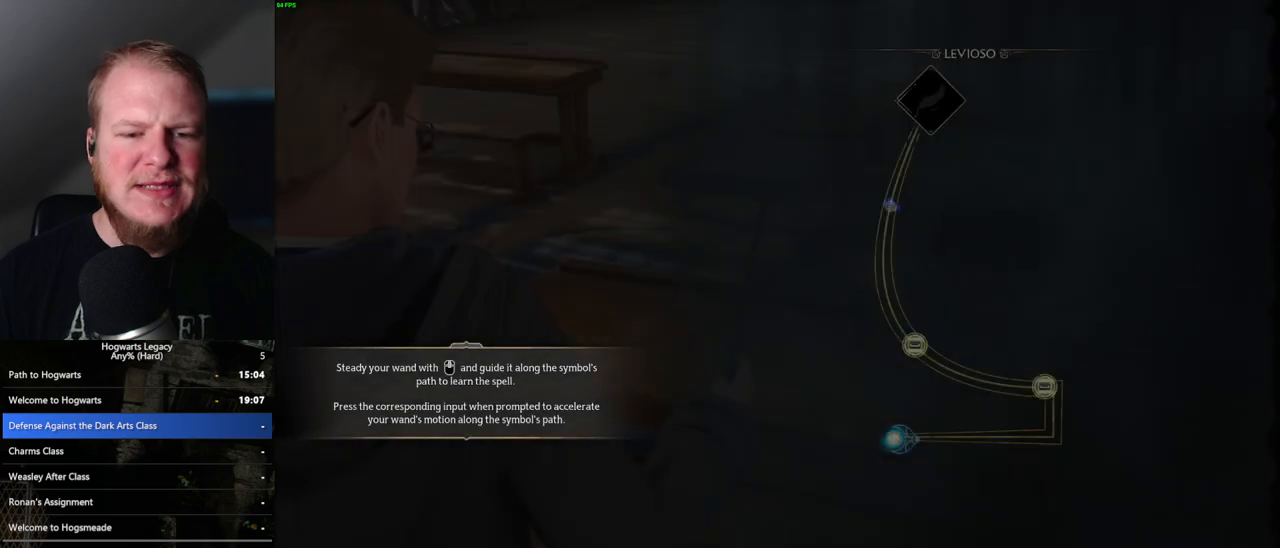
{"keys": [], "mouse": [], "events": [[117, "space", "down"], [200, "space", "up"], [317, "space", "down"], [467, "space", "up"]]}
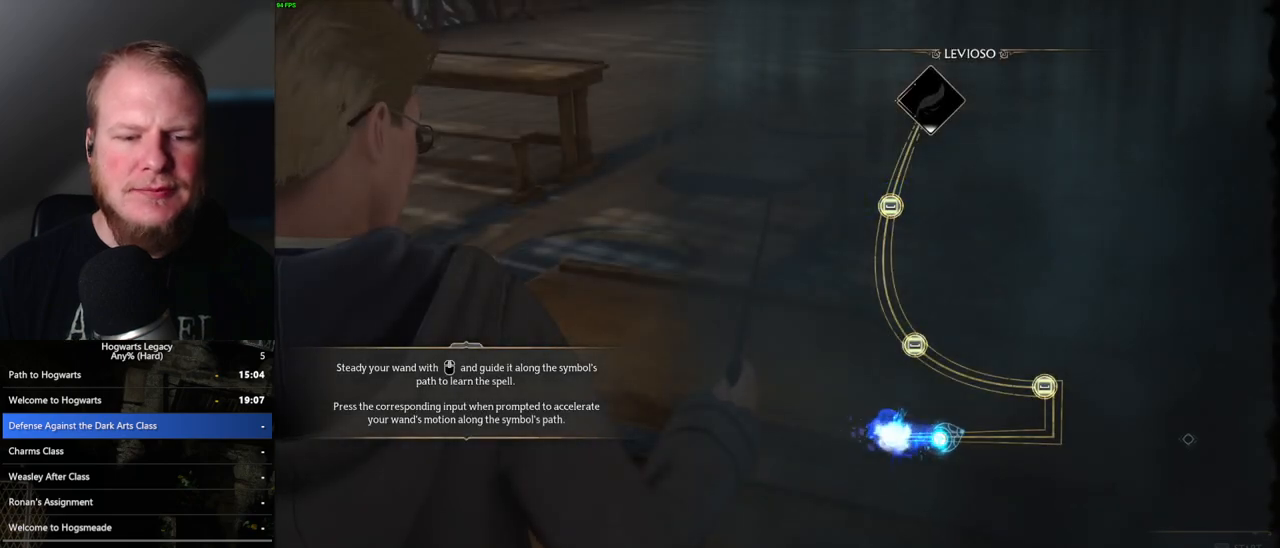
{"keys": [], "mouse": [], "events": []}
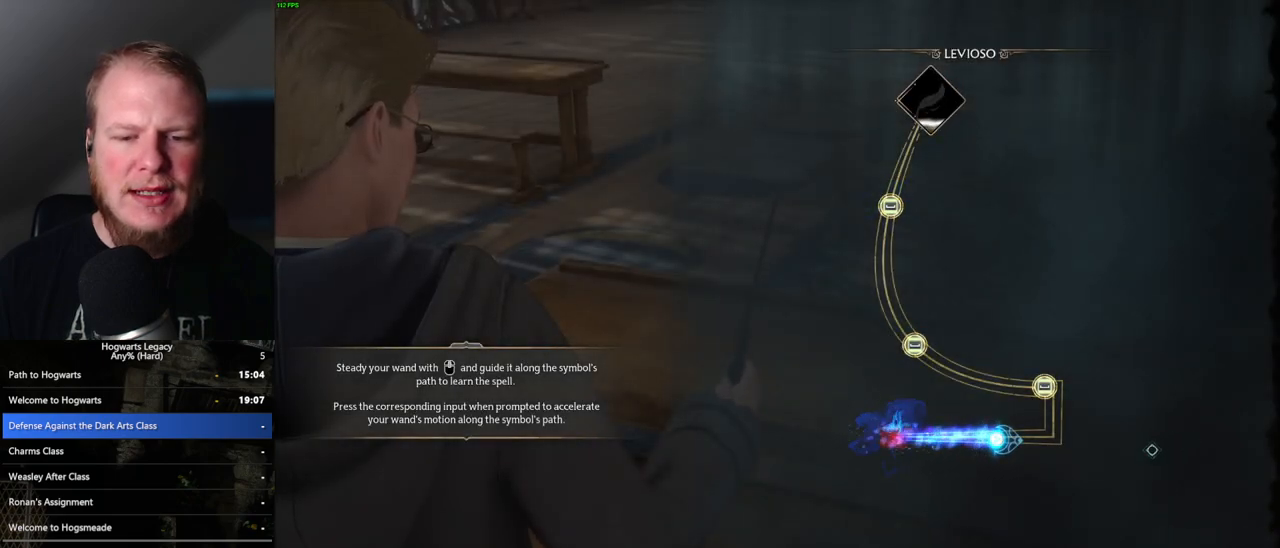
{"keys": [], "mouse": [], "events": []}
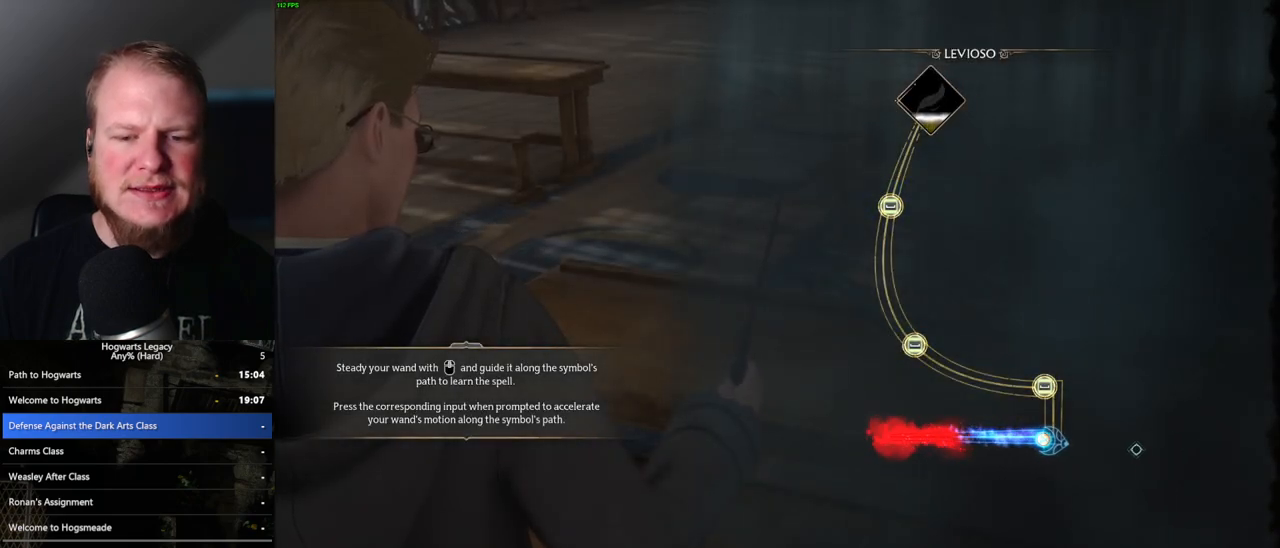
{"keys": [], "mouse": [], "events": []}
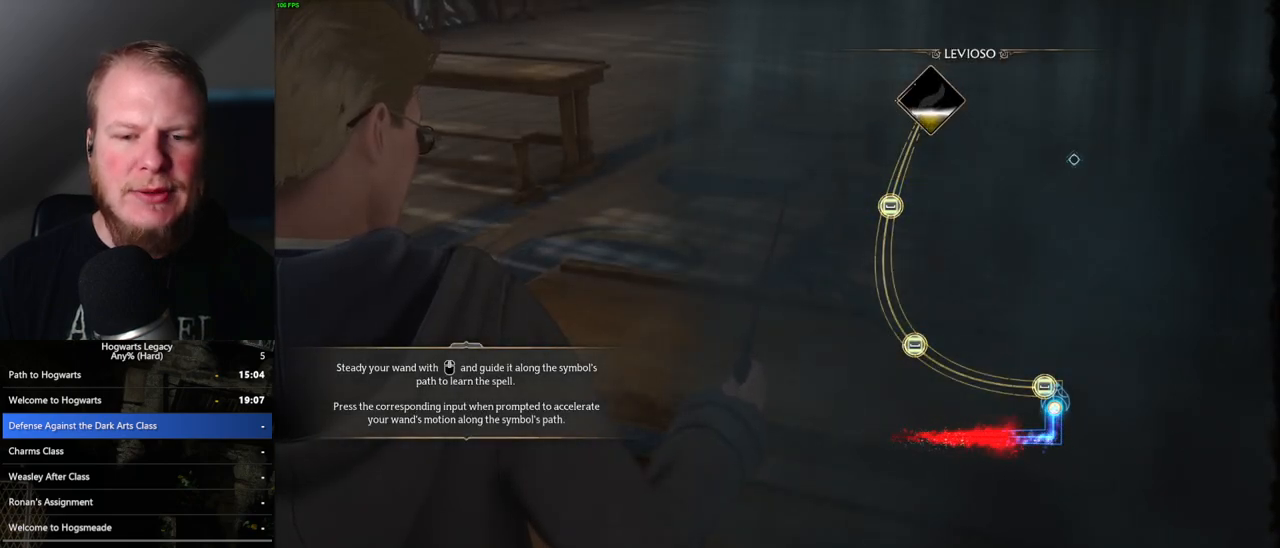
{"keys": [], "mouse": [], "events": [[67, "space", "down"], [167, "space", "up"]]}
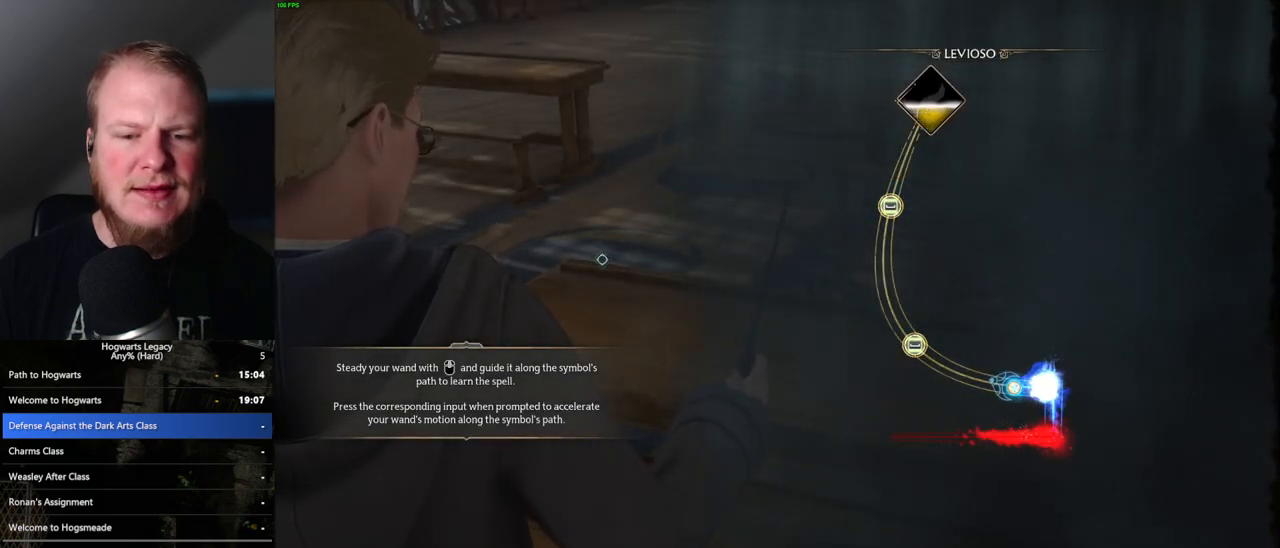
{"keys": [], "mouse": [], "events": []}
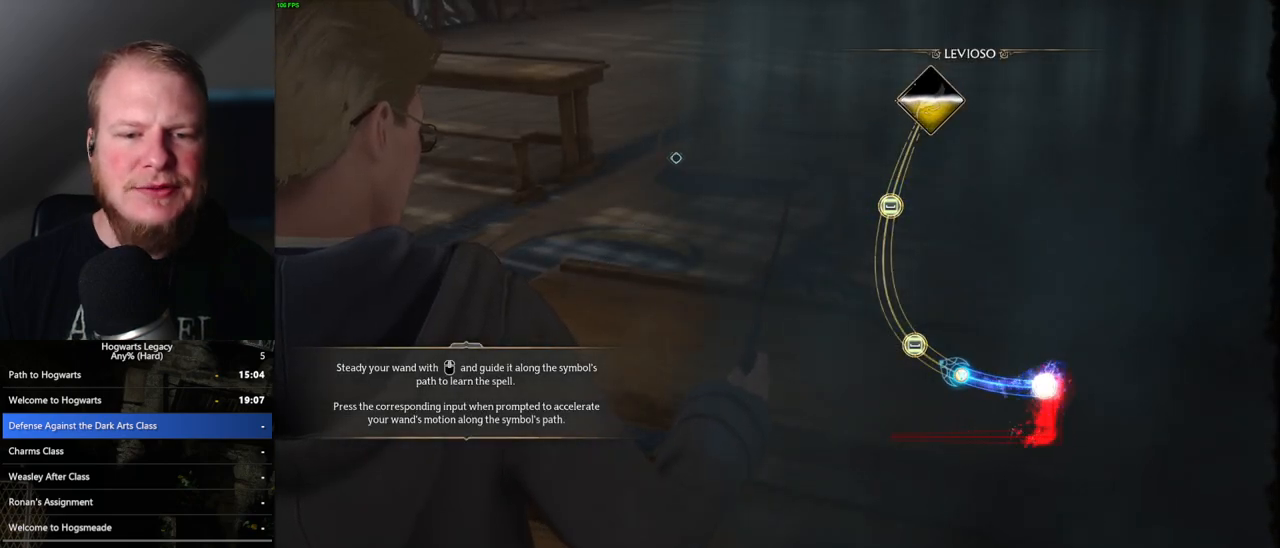
{"keys": [], "mouse": [], "events": [[217, "space", "down"], [333, "space", "up"]]}
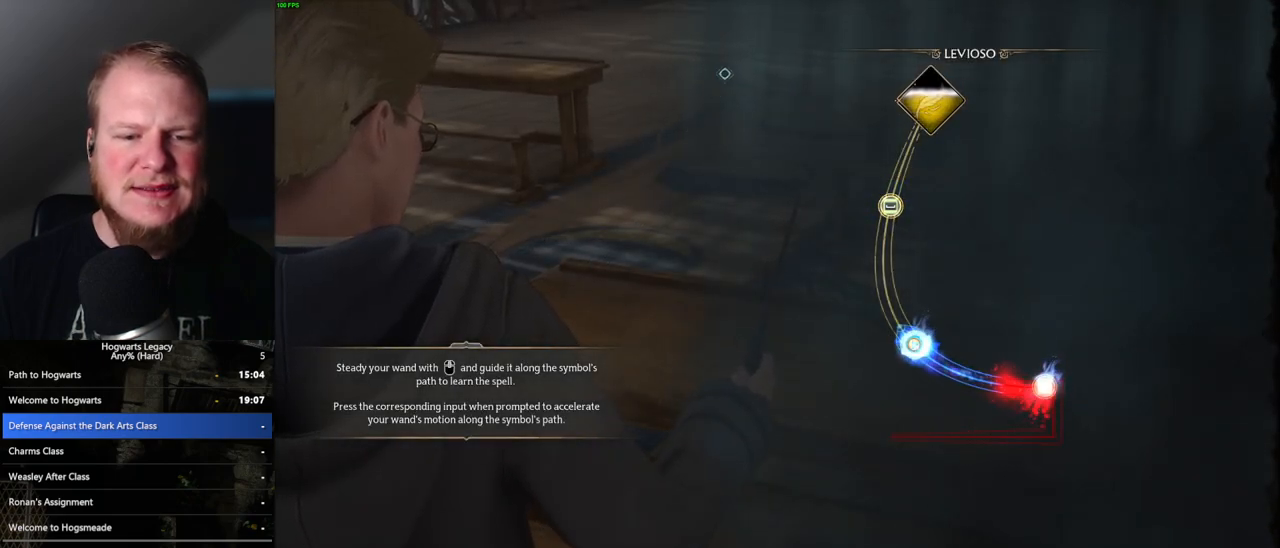
{"keys": [], "mouse": [], "events": []}
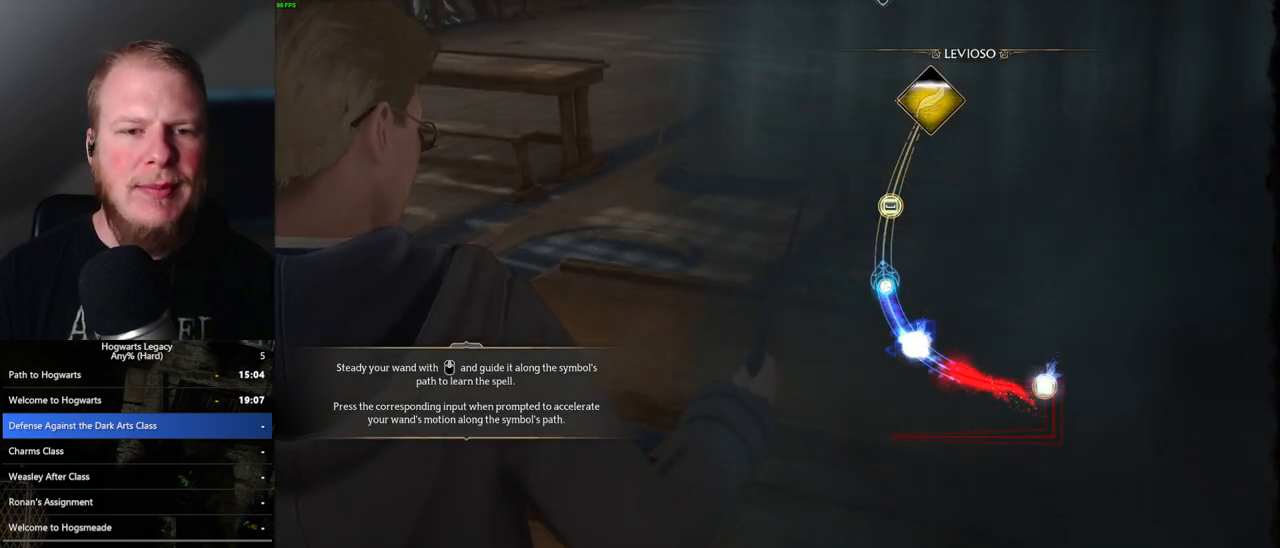
{"keys": [], "mouse": [], "events": []}
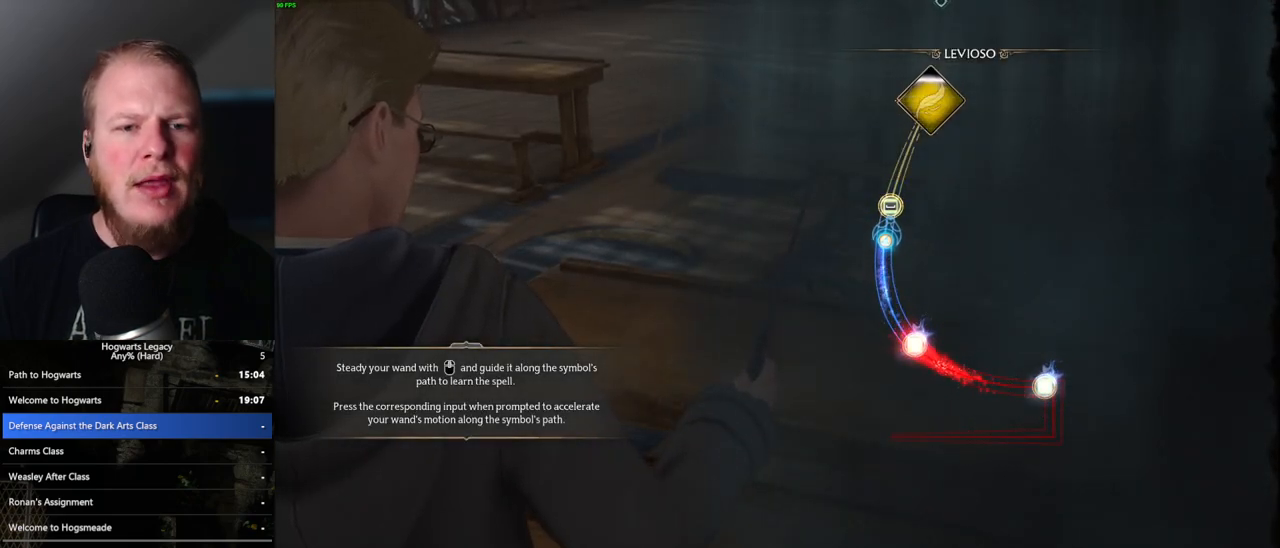
{"keys": [], "mouse": [], "events": [[17, "space", "down"], [83, "space", "up"], [183, "space", "down"], [300, "space", "up"]]}